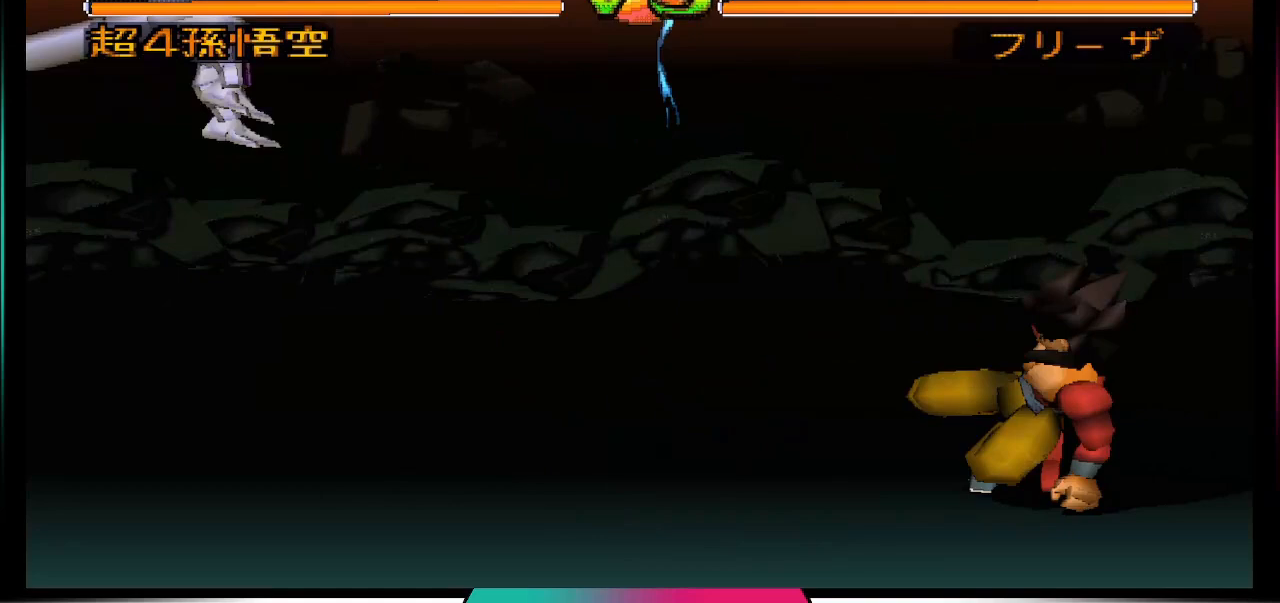
Gameplay with a controller (PlayStation layout); each line is a JSON object with the inputs held at the frame after it. "events" lists button and stick changes between this image and that frame as [ms after this image, input, new state], when the widget could be followed in between. Not read: L3 R3.
{"buttons": ["R1", "DPAD_RIGHT"], "left_stick": "center", "right_stick": "center", "events": [[300, "R1", "down"], [367, "DPAD_RIGHT", "down"]]}
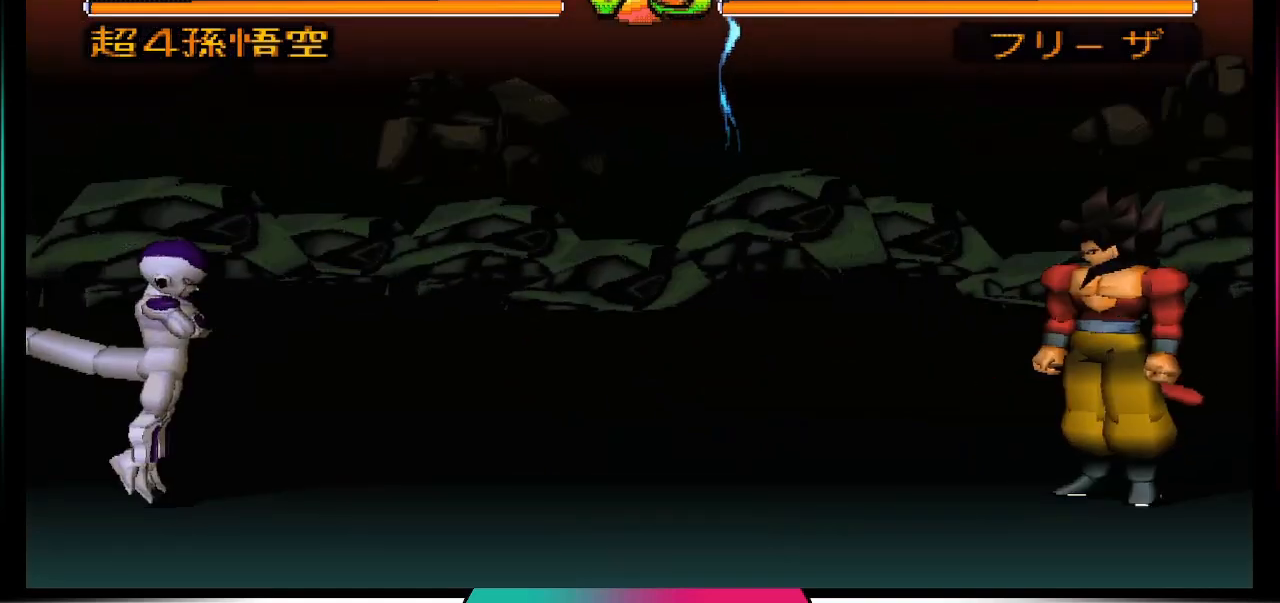
{"buttons": ["R1", "DPAD_RIGHT"], "left_stick": "center", "right_stick": "center", "events": []}
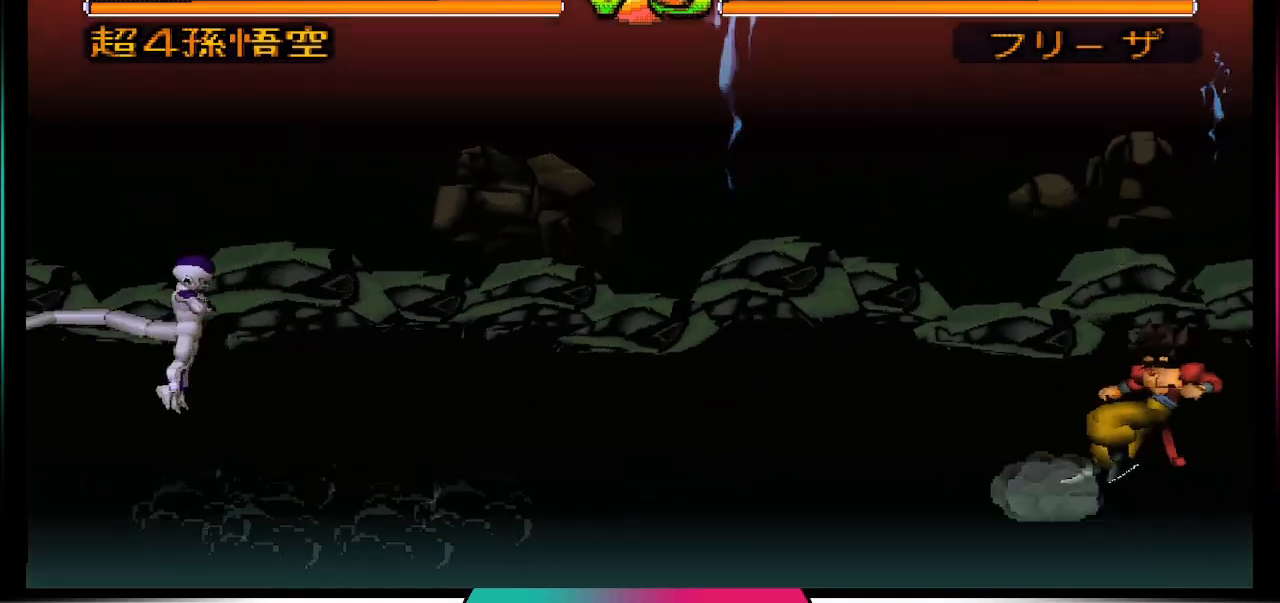
{"buttons": [], "left_stick": "center", "right_stick": "center", "events": [[167, "DPAD_RIGHT", "up"], [167, "R1", "up"]]}
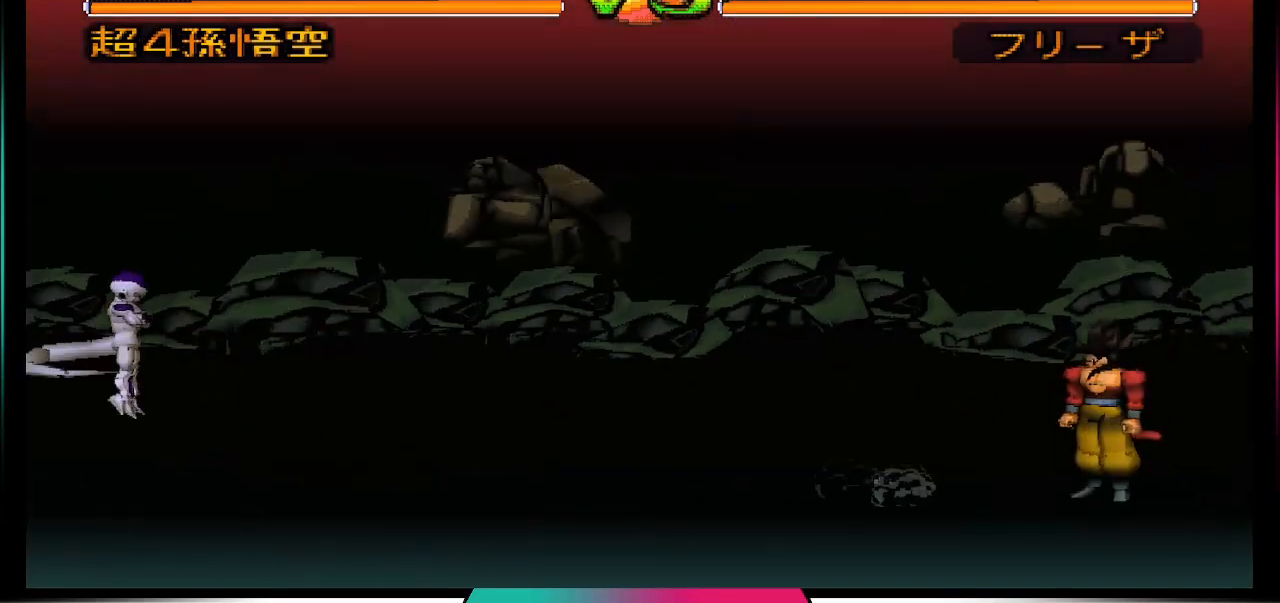
{"buttons": [], "left_stick": "center", "right_stick": "center", "events": [[367, "TRIANGLE", "down"], [500, "TRIANGLE", "up"]]}
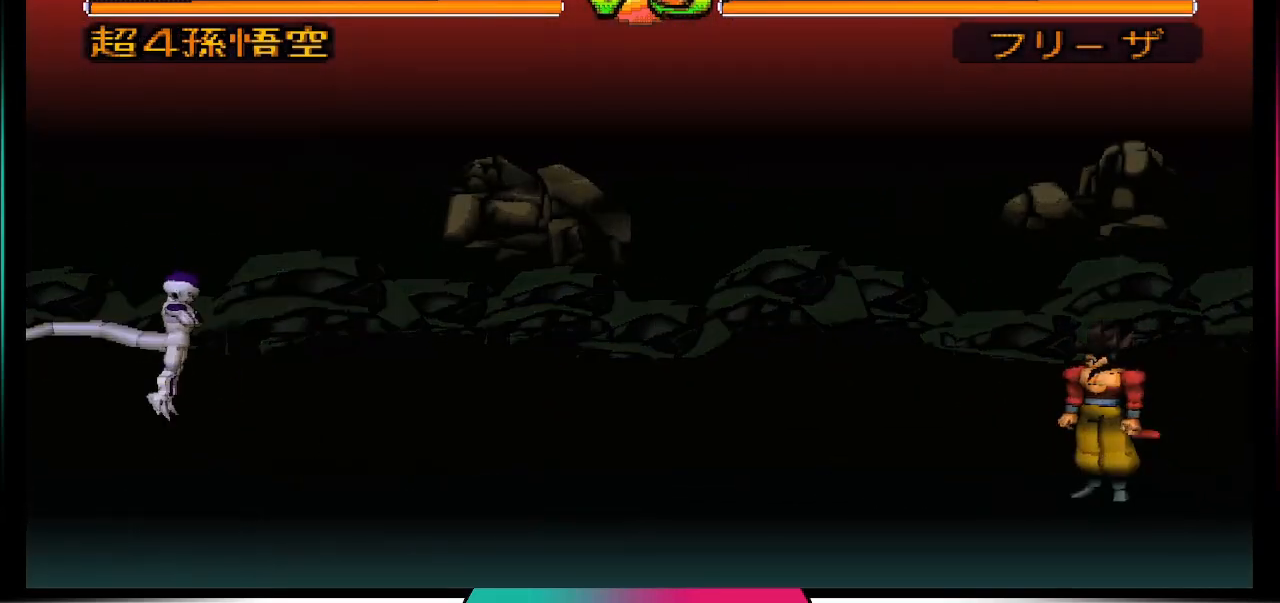
{"buttons": [], "left_stick": "center", "right_stick": "center", "events": []}
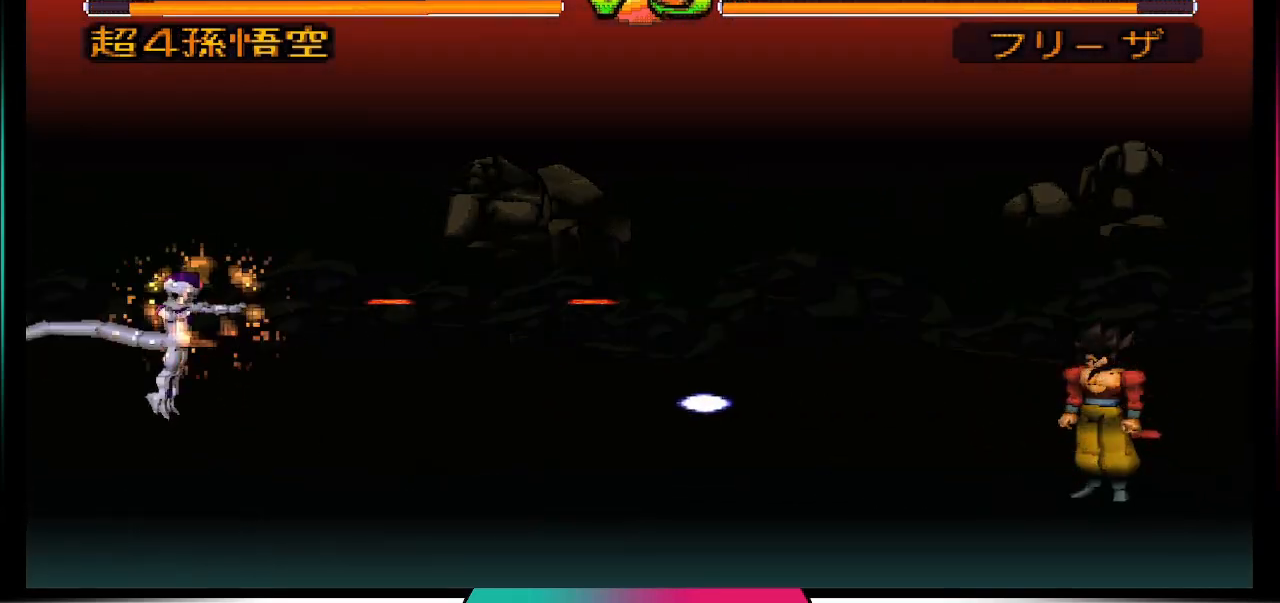
{"buttons": ["DPAD_DOWN"], "left_stick": "center", "right_stick": "center", "events": [[233, "DPAD_DOWN", "down"]]}
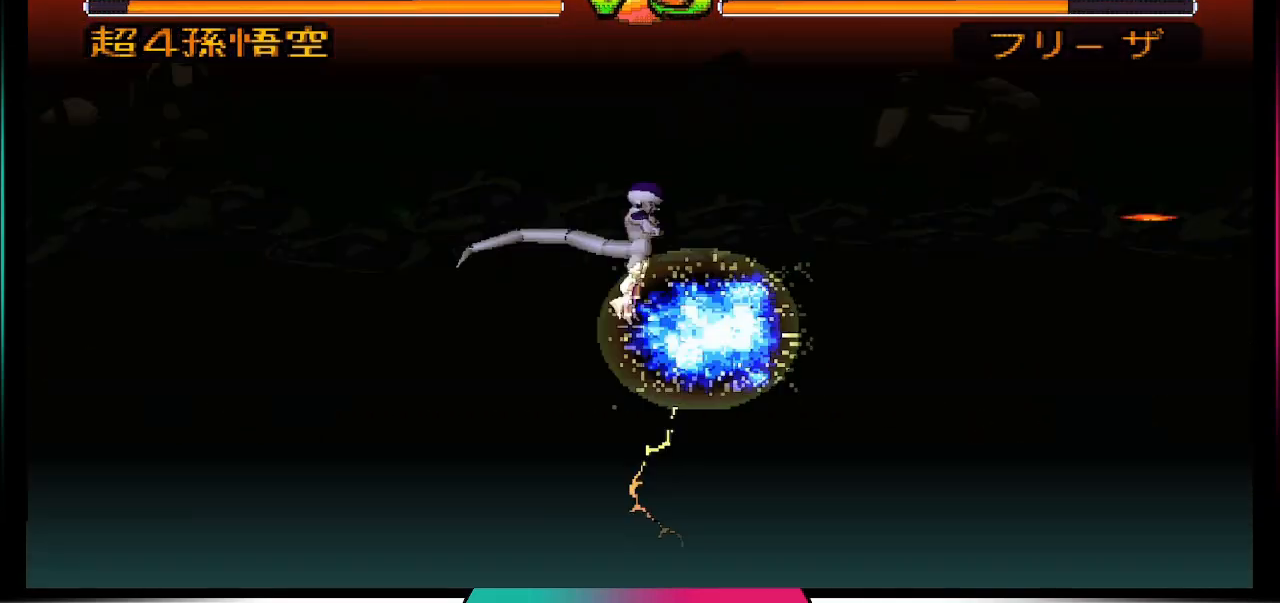
{"buttons": [], "left_stick": "center", "right_stick": "center", "events": [[200, "DPAD_DOWN", "up"]]}
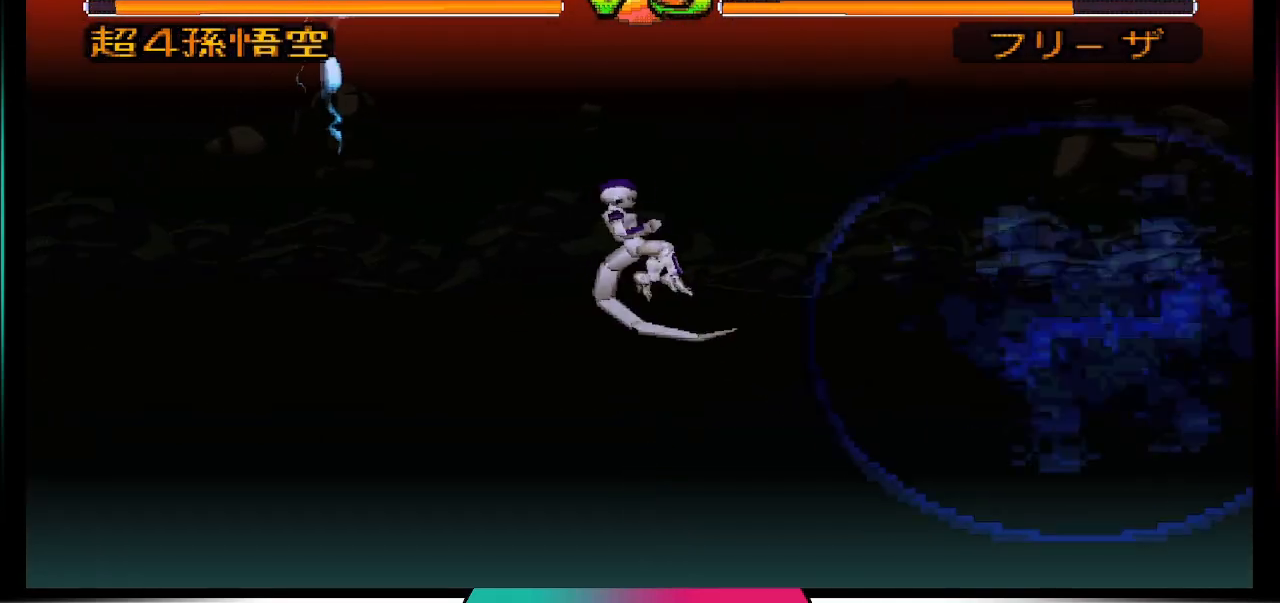
{"buttons": ["DPAD_UP", "DPAD_LEFT"], "left_stick": "center", "right_stick": "center", "events": [[300, "DPAD_LEFT", "down"], [300, "DPAD_UP", "down"]]}
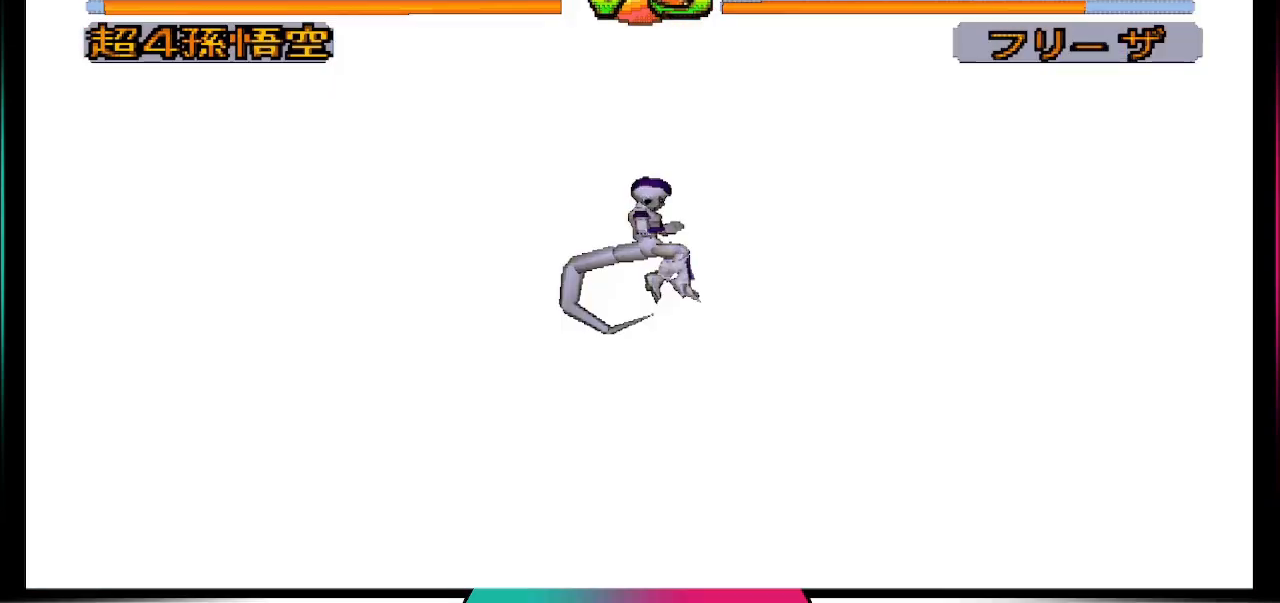
{"buttons": [], "left_stick": "center", "right_stick": "center", "events": [[300, "DPAD_LEFT", "up"], [300, "DPAD_UP", "up"], [400, "DPAD_LEFT", "down"], [467, "DPAD_LEFT", "up"]]}
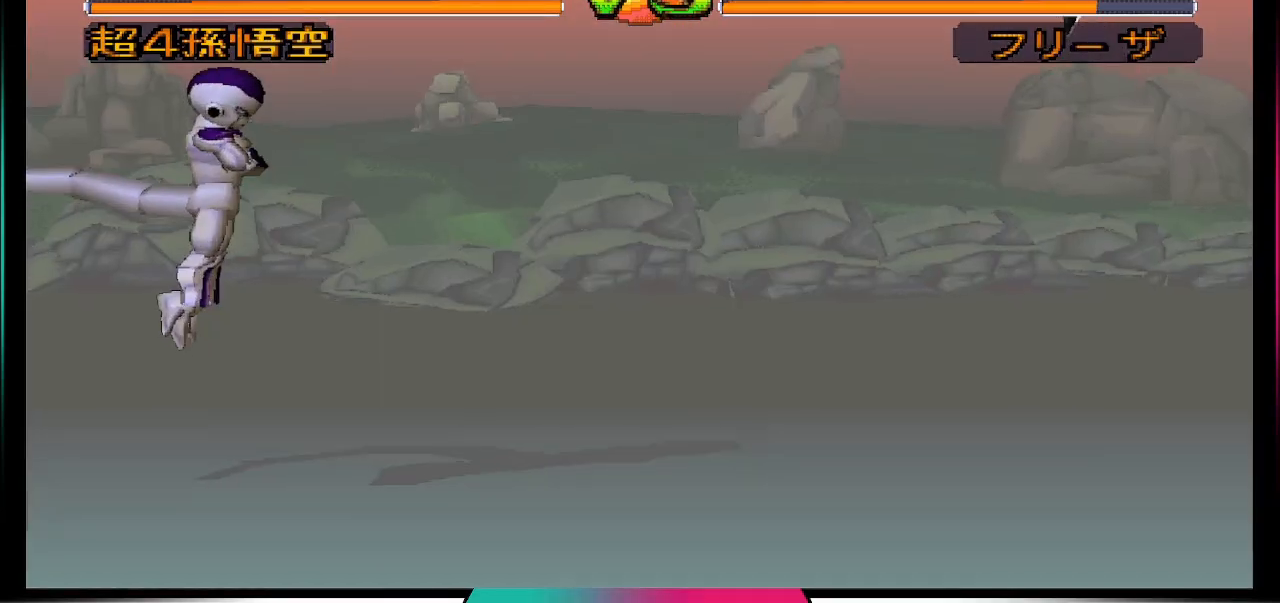
{"buttons": [], "left_stick": "center", "right_stick": "center", "events": [[33, "DPAD_DOWN", "down"], [100, "CIRCLE", "down"], [200, "CIRCLE", "up"], [200, "DPAD_DOWN", "up"]]}
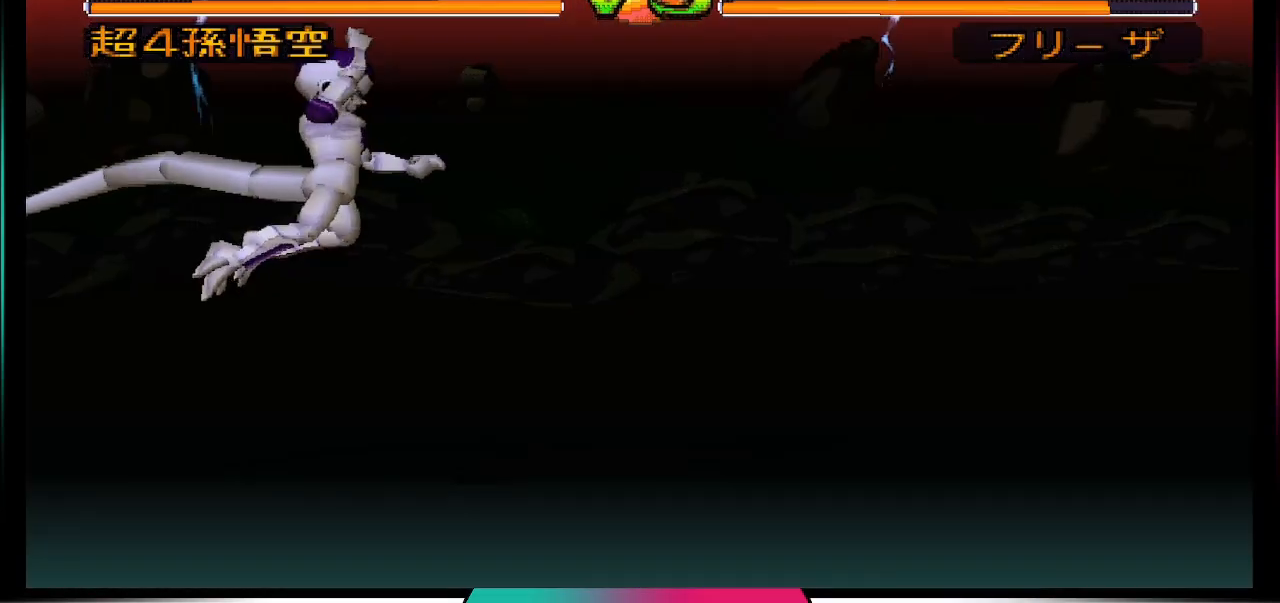
{"buttons": [], "left_stick": "center", "right_stick": "center", "events": []}
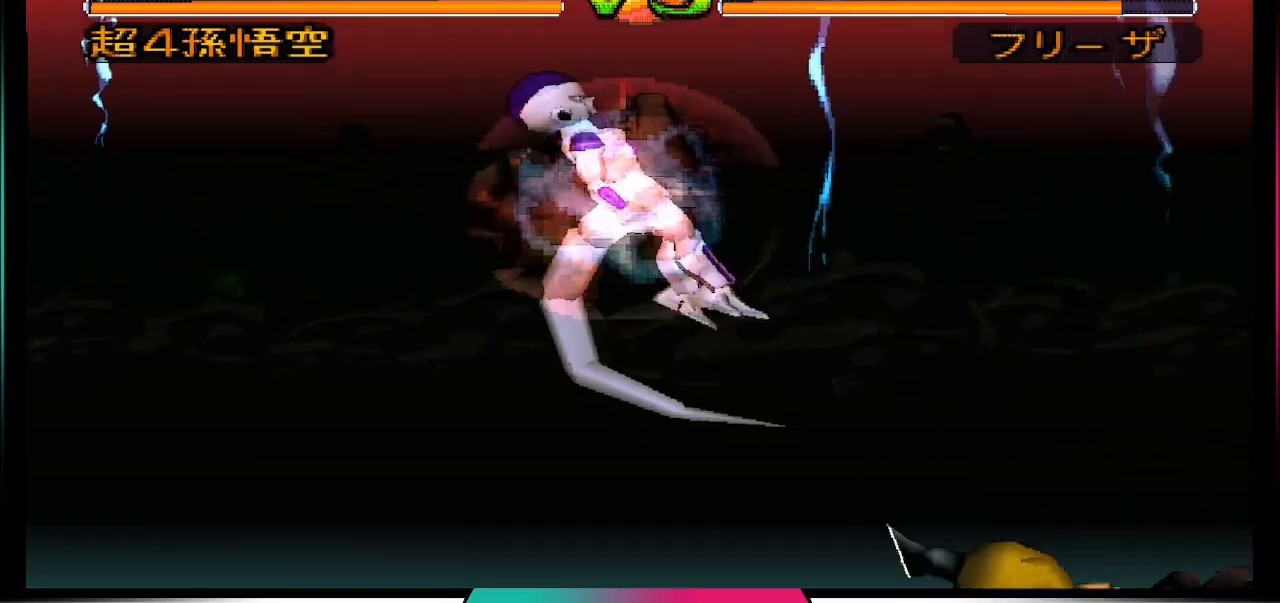
{"buttons": ["CIRCLE", "DPAD_UP"], "left_stick": "center", "right_stick": "center", "events": [[167, "DPAD_DOWN", "down"], [233, "DPAD_DOWN", "up"], [367, "DPAD_UP", "down"], [467, "CIRCLE", "down"]]}
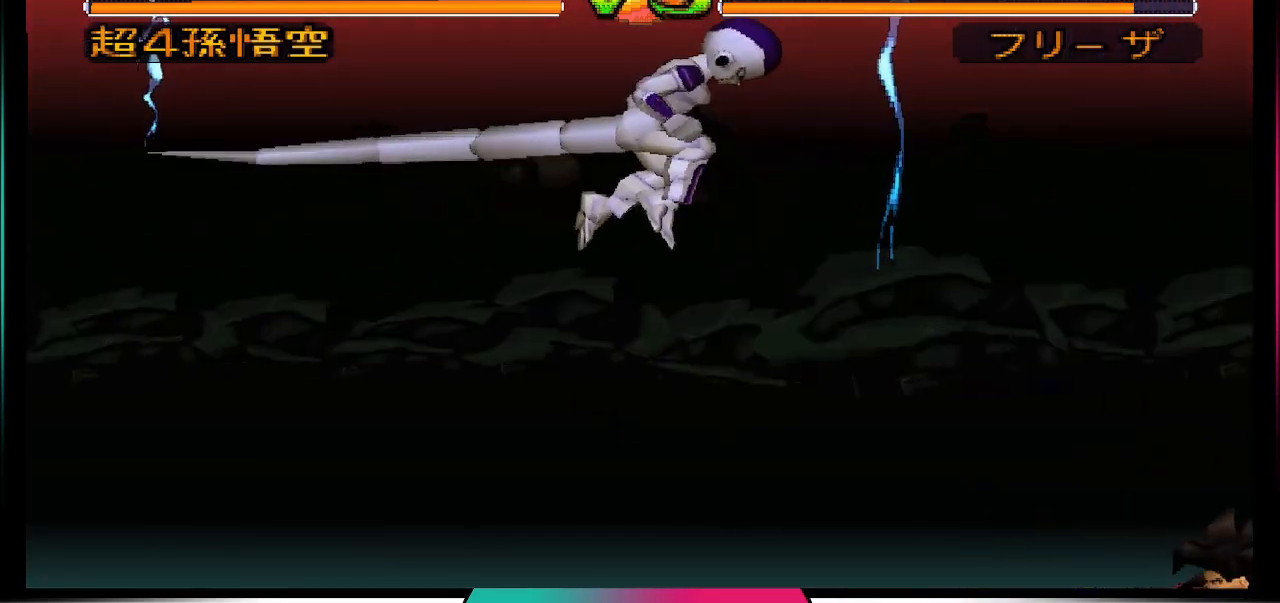
{"buttons": [], "left_stick": "center", "right_stick": "center", "events": [[33, "DPAD_UP", "up"], [100, "CIRCLE", "up"]]}
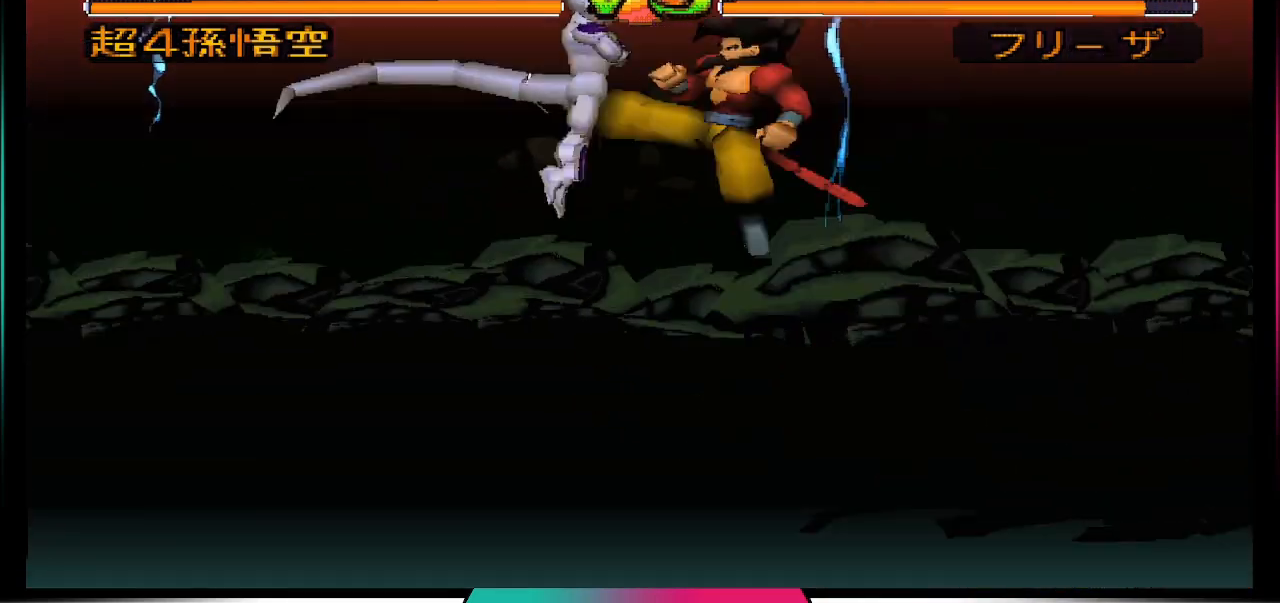
{"buttons": [], "left_stick": "center", "right_stick": "center", "events": []}
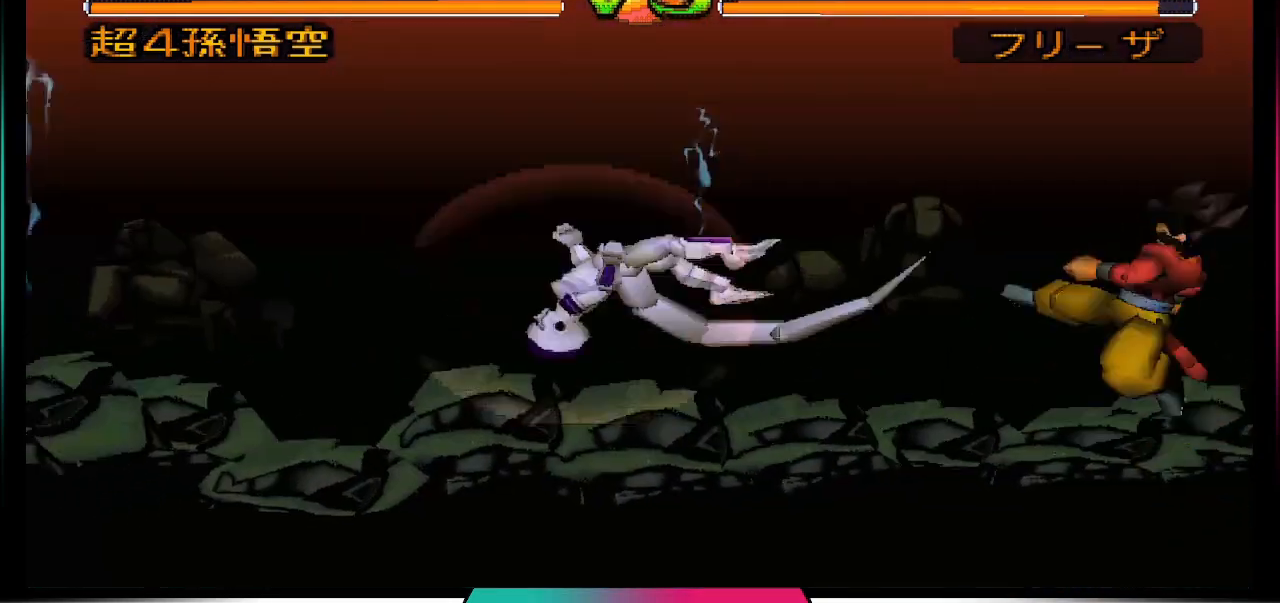
{"buttons": ["DPAD_DOWN"], "left_stick": "center", "right_stick": "center", "events": [[467, "DPAD_DOWN", "down"]]}
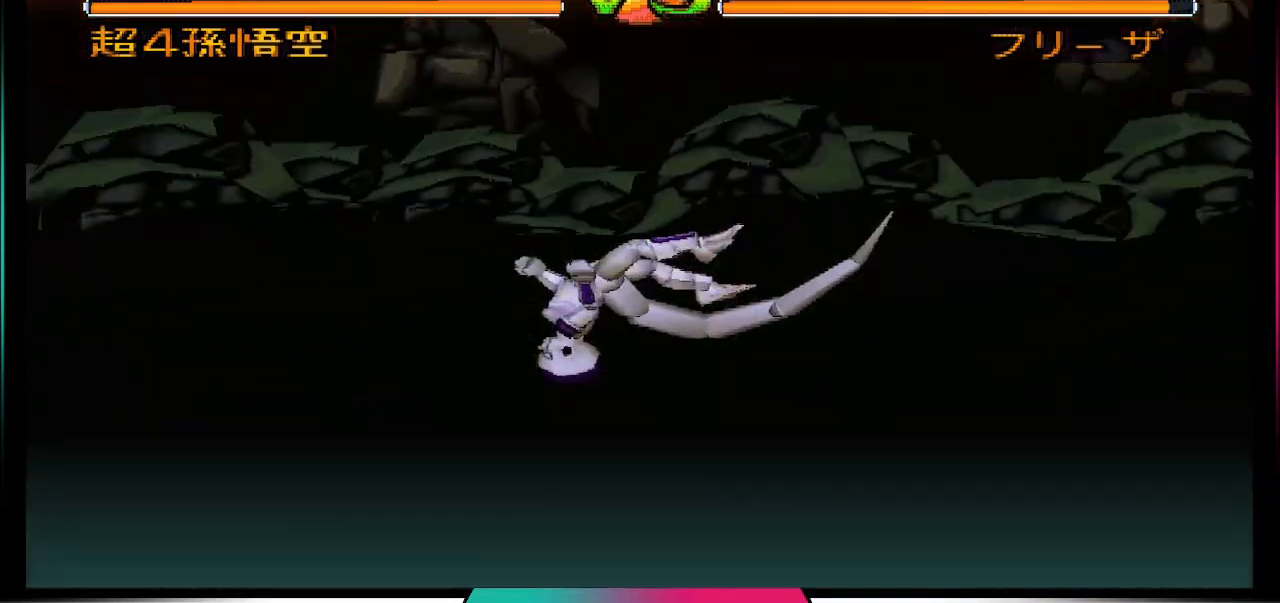
{"buttons": ["DPAD_LEFT"], "left_stick": "center", "right_stick": "center", "events": [[133, "DPAD_DOWN", "up"], [267, "DPAD_RIGHT", "down"], [400, "DPAD_RIGHT", "up"], [433, "DPAD_LEFT", "down"]]}
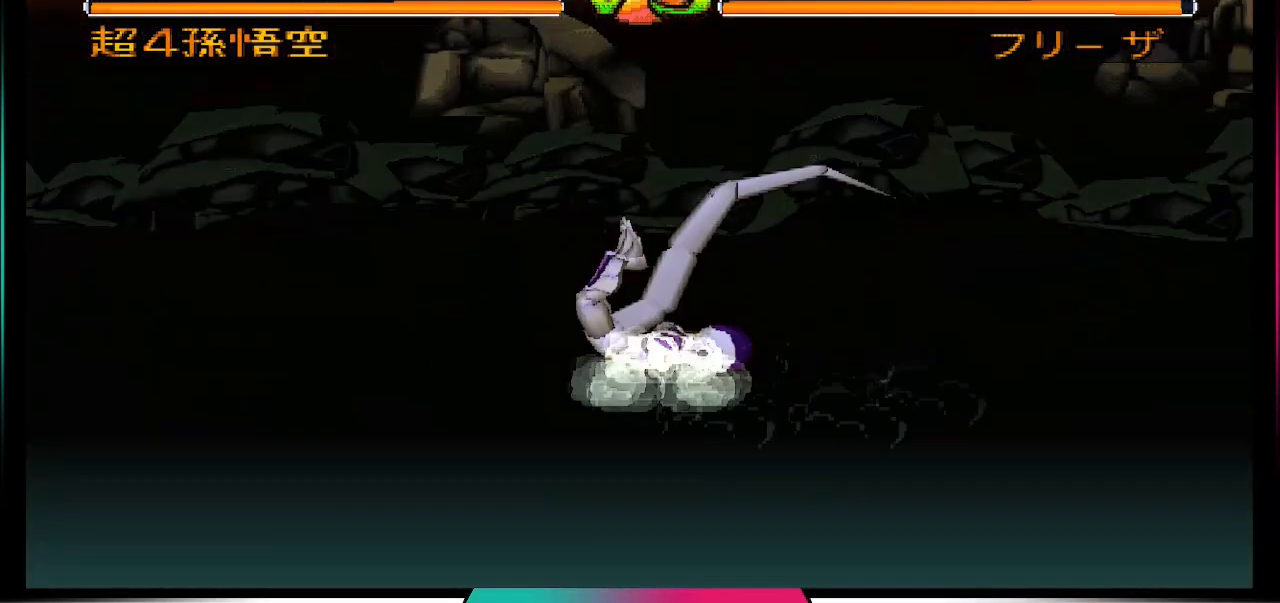
{"buttons": [], "left_stick": "center", "right_stick": "center", "events": [[133, "DPAD_LEFT", "up"], [267, "TRIANGLE", "down"], [333, "TRIANGLE", "up"]]}
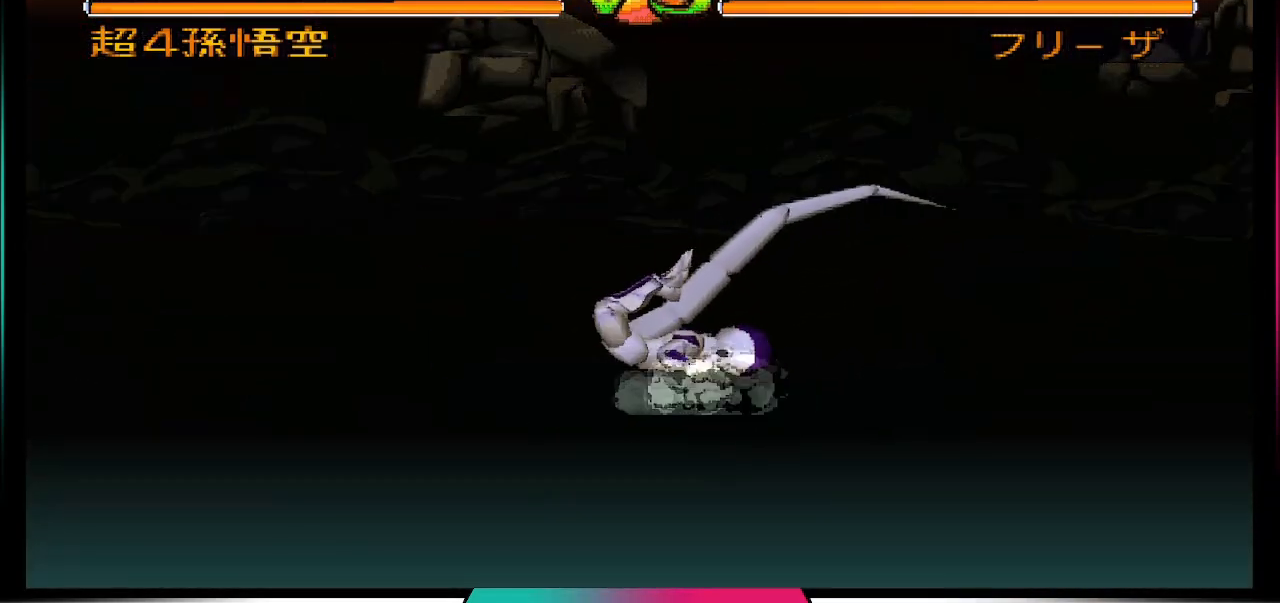
{"buttons": [], "left_stick": "center", "right_stick": "center", "events": []}
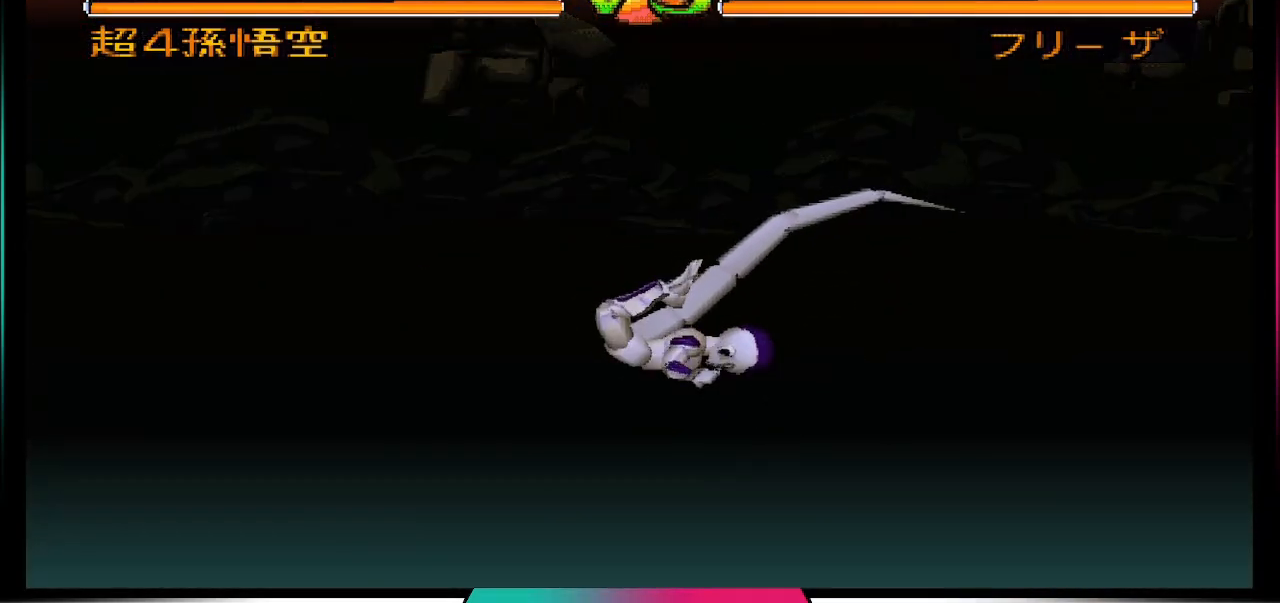
{"buttons": [], "left_stick": "center", "right_stick": "center", "events": []}
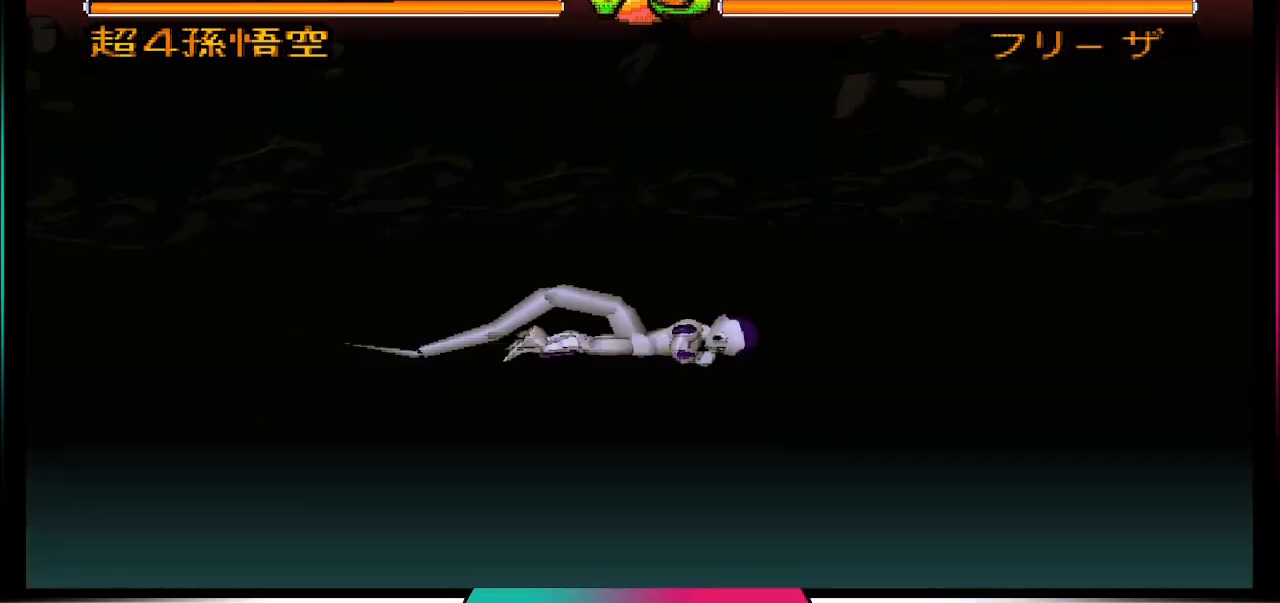
{"buttons": [], "left_stick": "center", "right_stick": "center", "events": []}
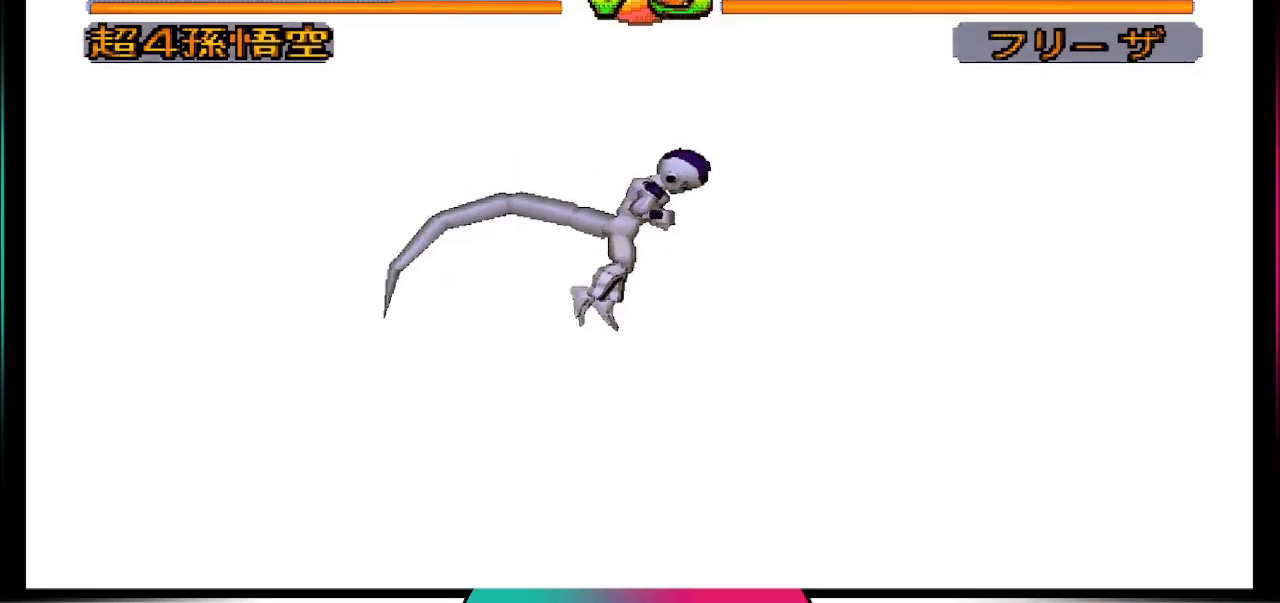
{"buttons": [], "left_stick": "center", "right_stick": "center", "events": []}
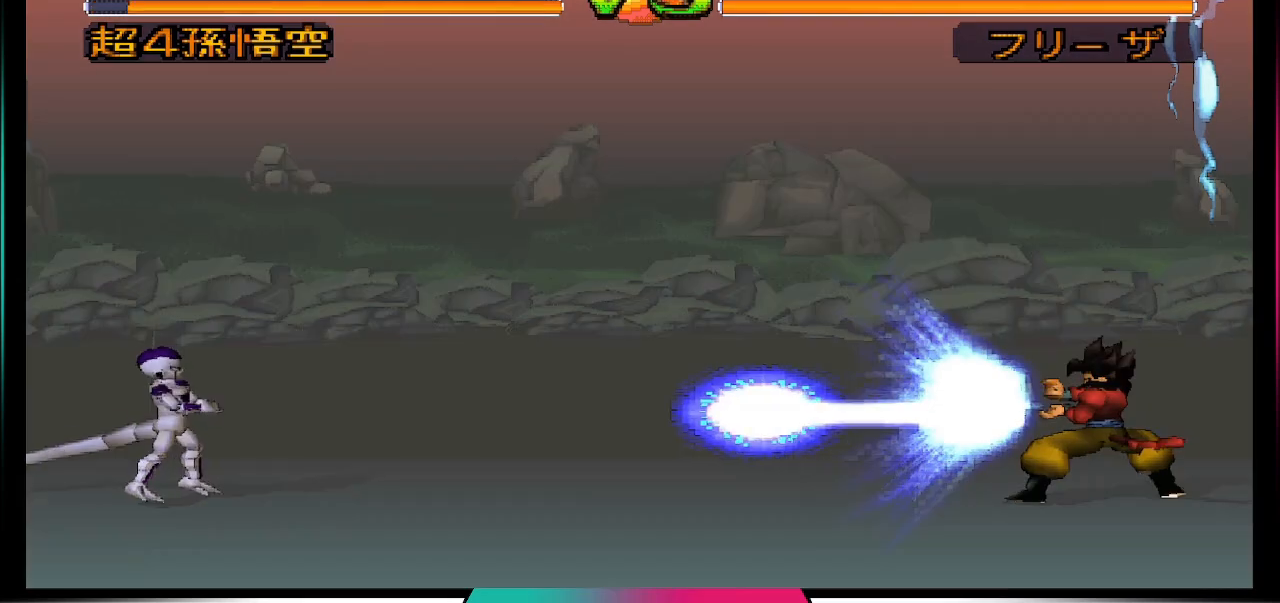
{"buttons": [], "left_stick": "center", "right_stick": "center", "events": []}
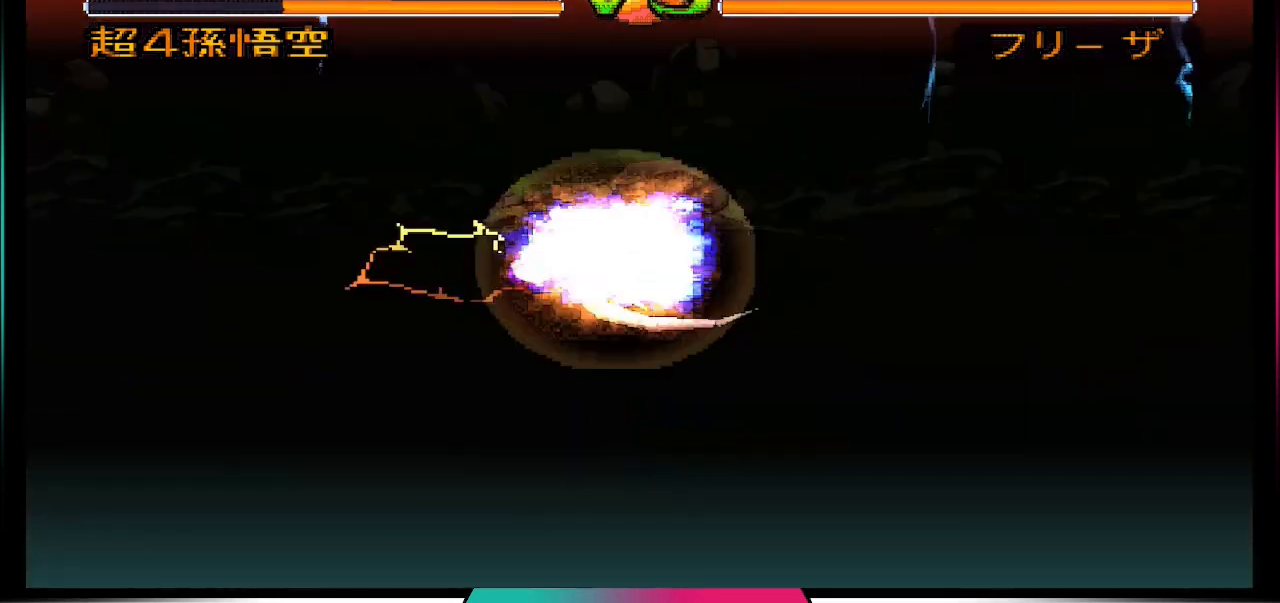
{"buttons": [], "left_stick": "center", "right_stick": "center", "events": [[133, "DPAD_DOWN", "down"], [233, "DPAD_DOWN", "up"], [367, "DPAD_RIGHT", "down"], [500, "DPAD_RIGHT", "up"]]}
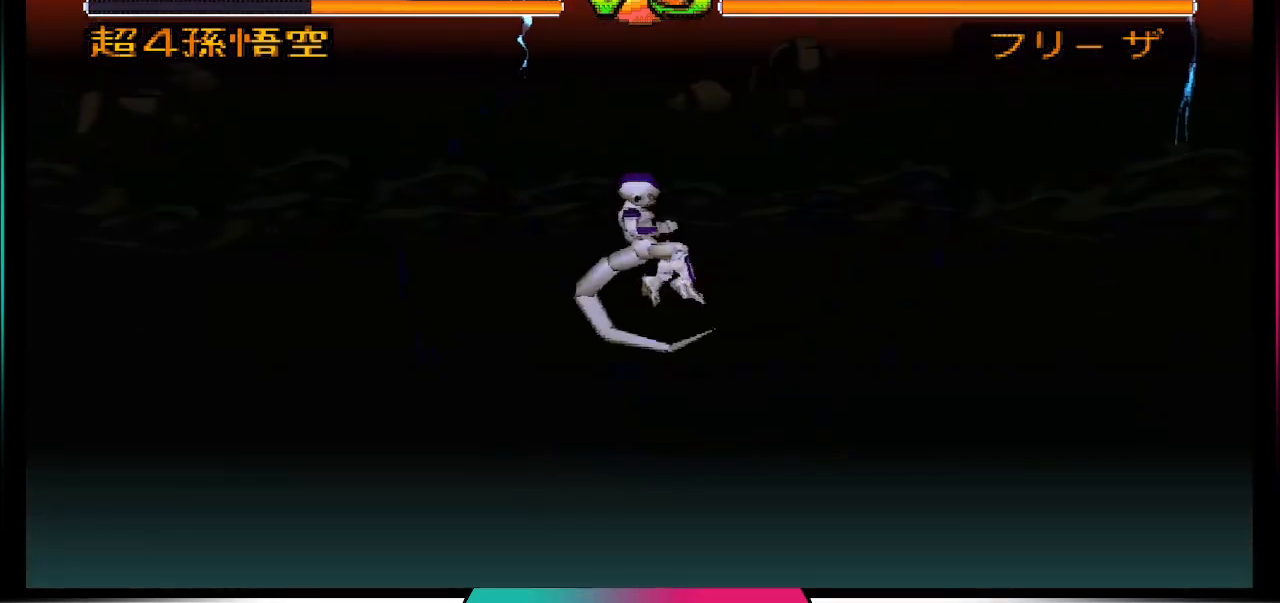
{"buttons": [], "left_stick": "center", "right_stick": "center", "events": [[67, "DPAD_LEFT", "down"], [167, "DPAD_LEFT", "up"], [300, "TRIANGLE", "down"], [367, "TRIANGLE", "up"]]}
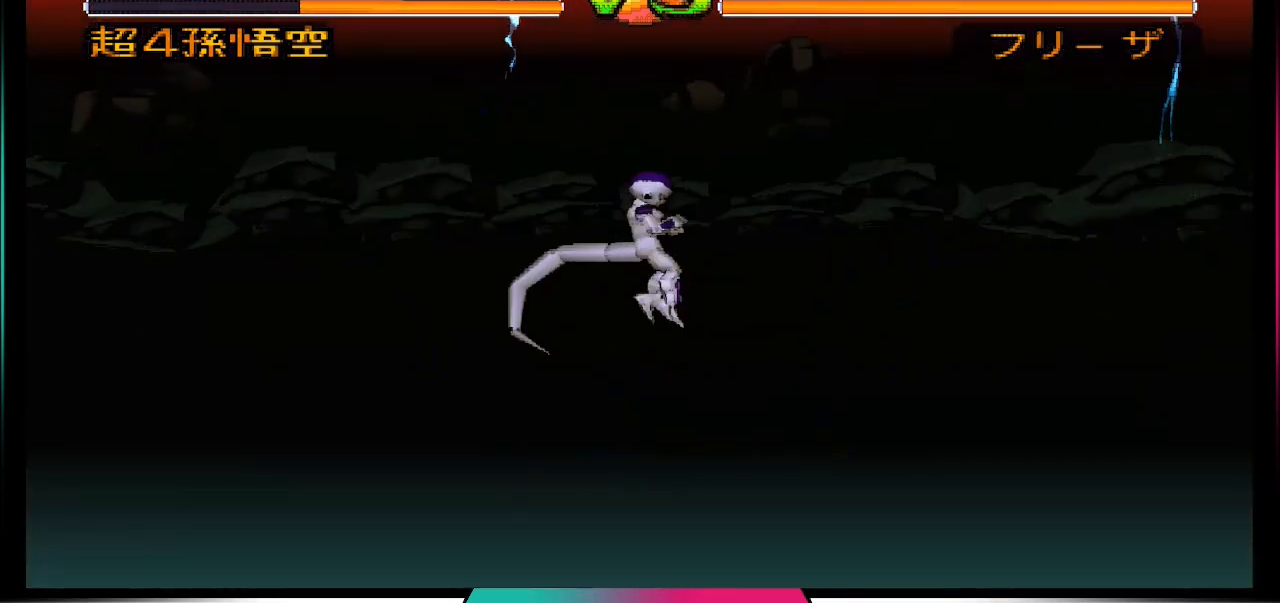
{"buttons": [], "left_stick": "center", "right_stick": "center", "events": []}
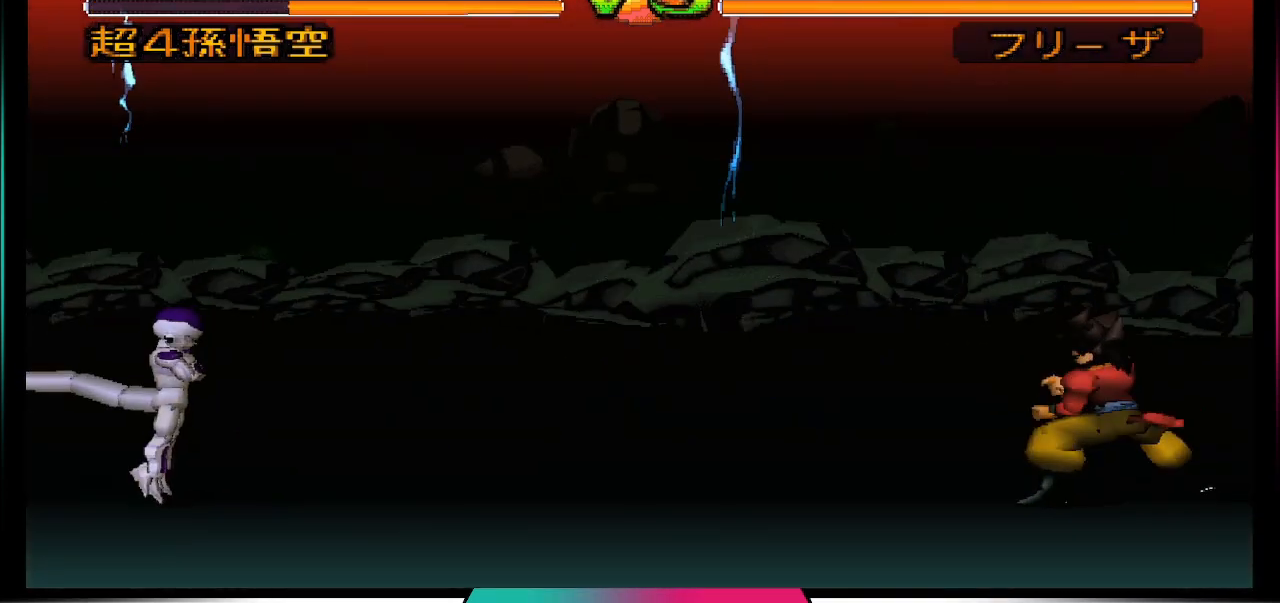
{"buttons": [], "left_stick": "center", "right_stick": "center", "events": []}
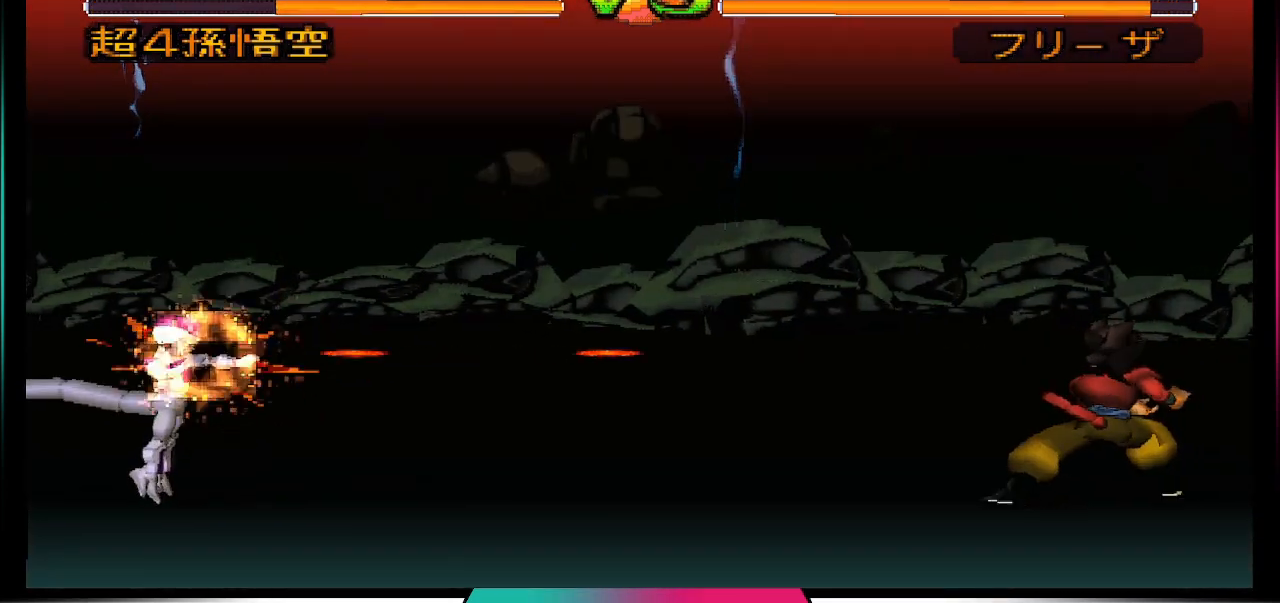
{"buttons": [], "left_stick": "center", "right_stick": "center", "events": []}
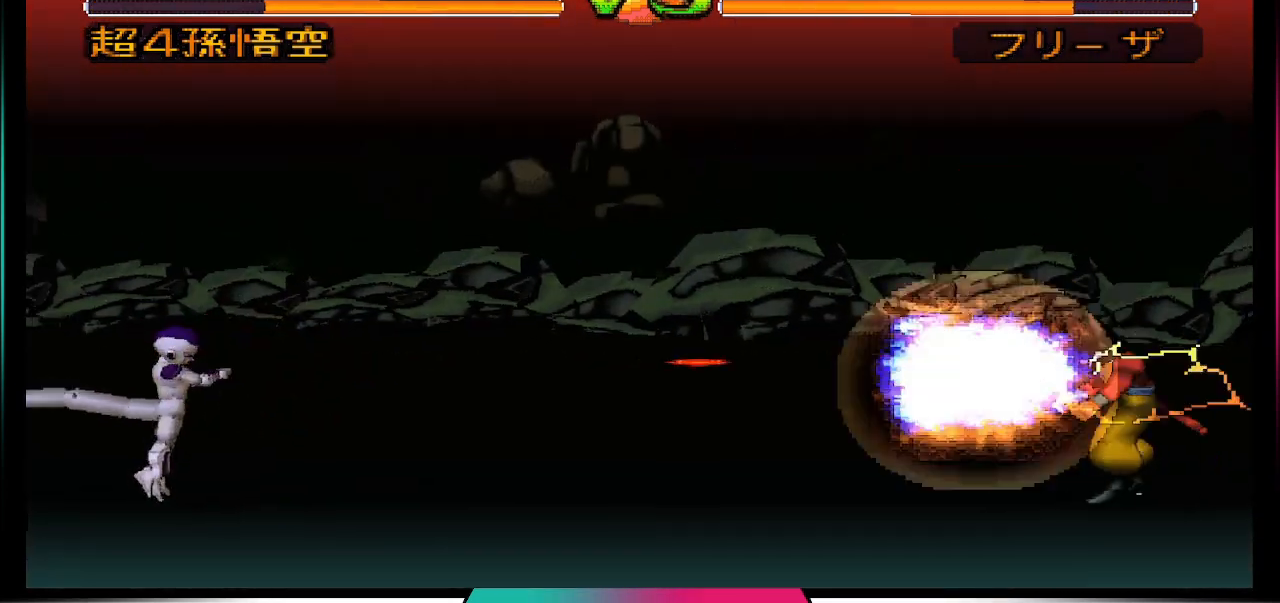
{"buttons": [], "left_stick": "center", "right_stick": "center", "events": []}
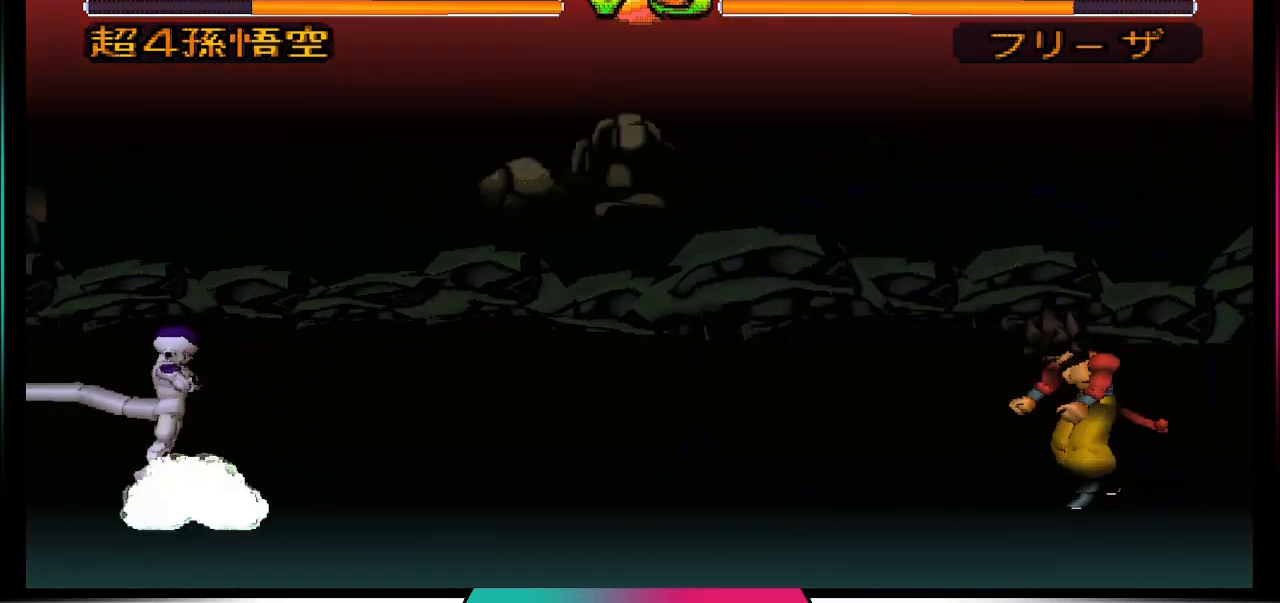
{"buttons": [], "left_stick": "center", "right_stick": "center", "events": []}